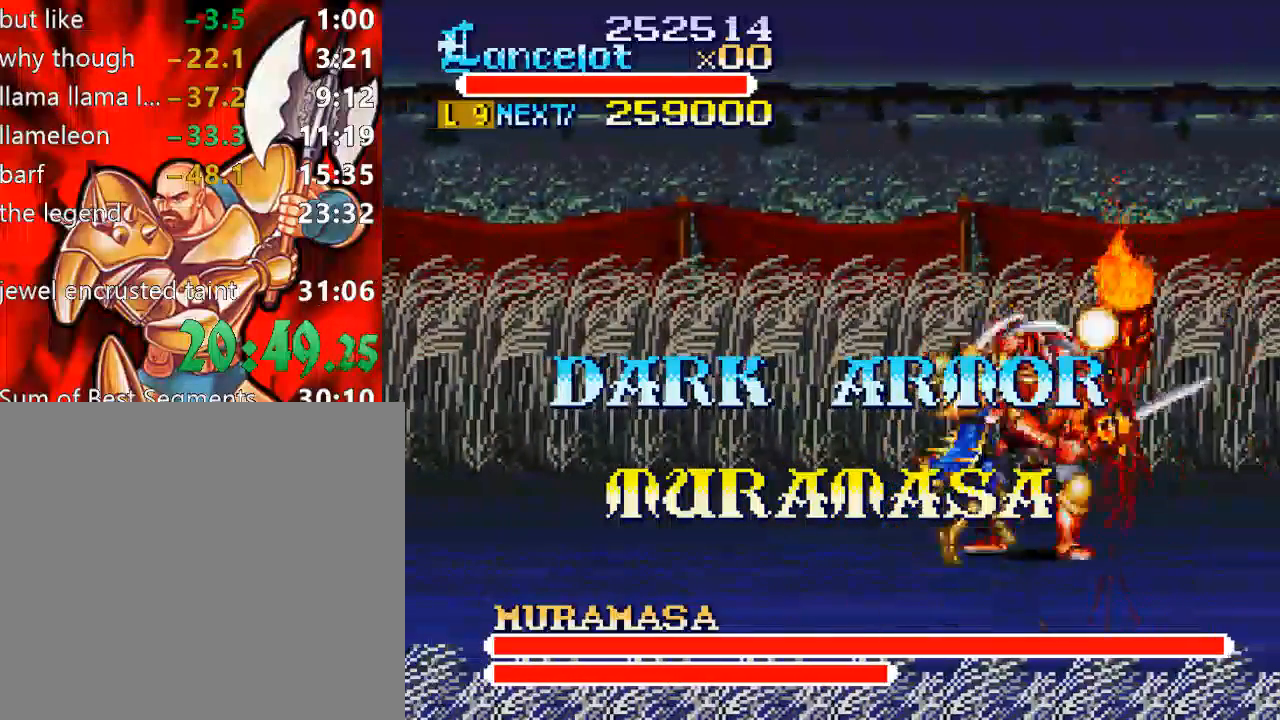
Gameplay with a controller (Xbox layout); each line is a JSON object with the inputs held at the frame after it. "events" lists button and stick changes between this image and that frame as [ms after this image, input, new state], when the widget could be followed in between. Not read: L3 R3 left_stick.
{"buttons": ["DPAD_UP", "DPAD_LEFT"], "right_stick": "center", "events": [[100, "X", "up"], [400, "DPAD_UP", "down"], [433, "DPAD_LEFT", "down"], [433, "DPAD_RIGHT", "up"]]}
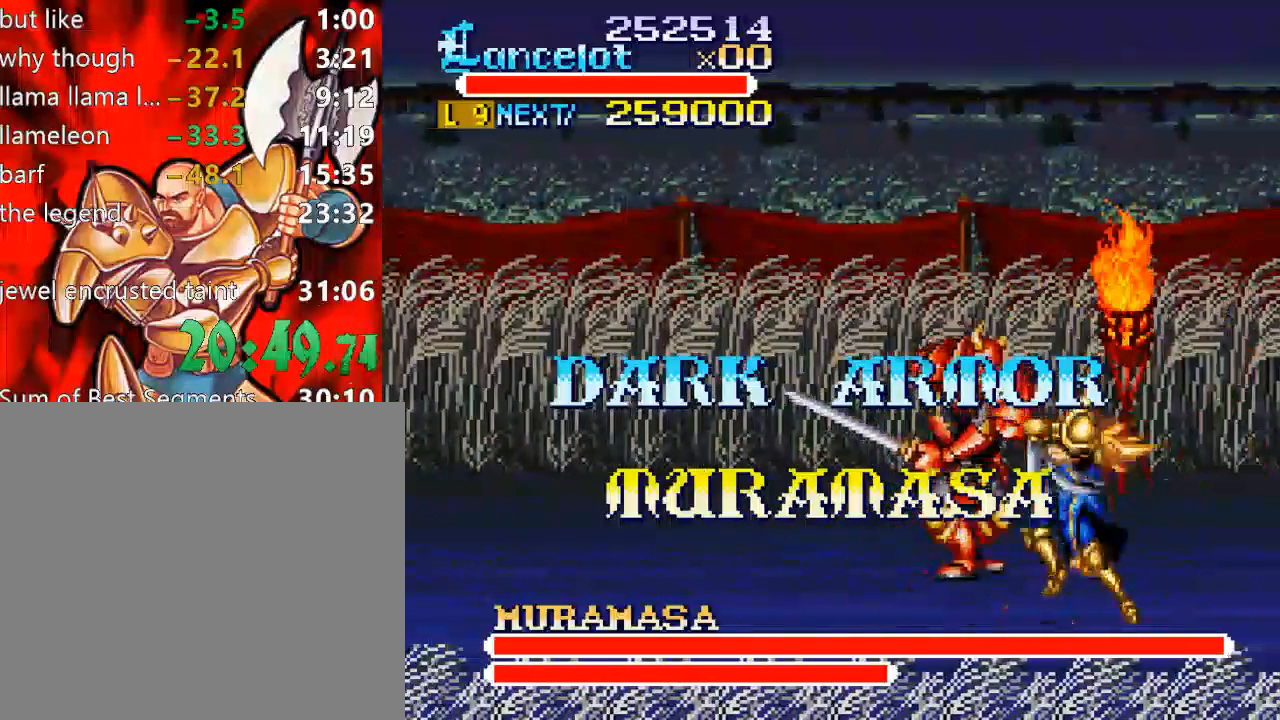
{"buttons": ["B"], "right_stick": "center", "events": [[200, "B", "down"], [433, "DPAD_UP", "up"], [467, "DPAD_LEFT", "up"]]}
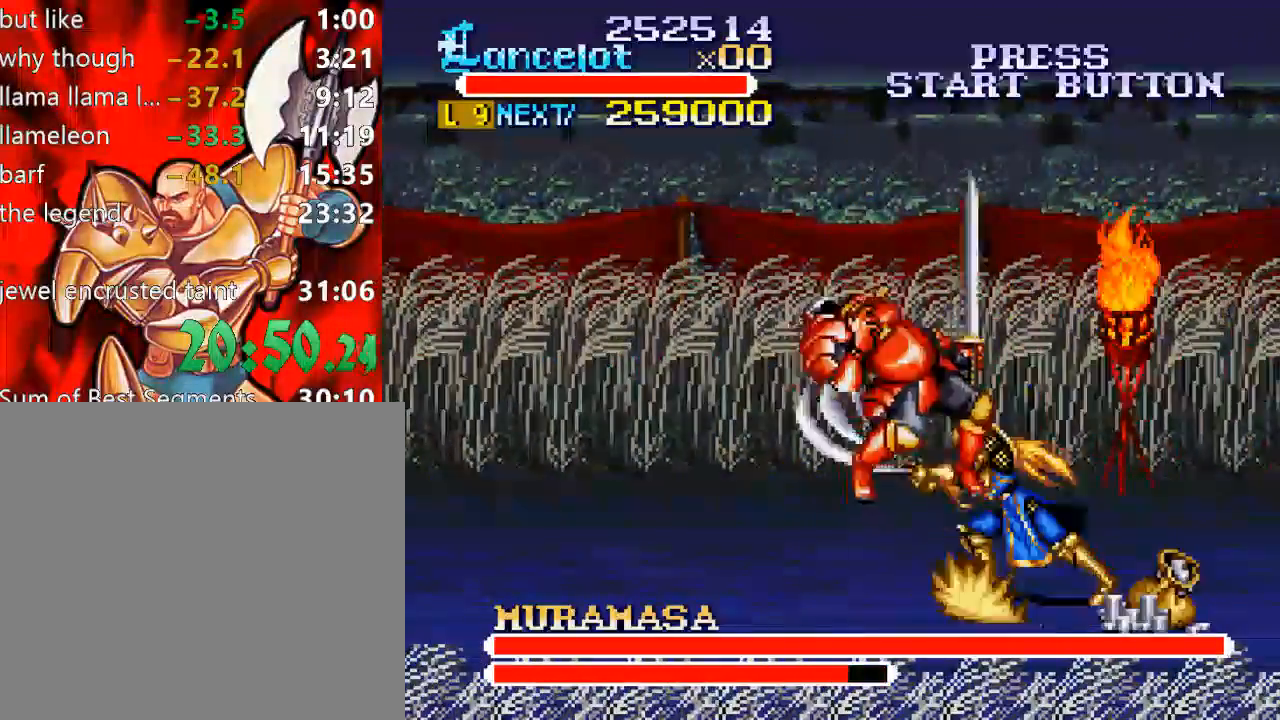
{"buttons": ["DPAD_LEFT"], "right_stick": "center", "events": [[67, "B", "up"], [267, "DPAD_LEFT", "down"], [300, "DPAD_UP", "down"], [400, "DPAD_UP", "up"]]}
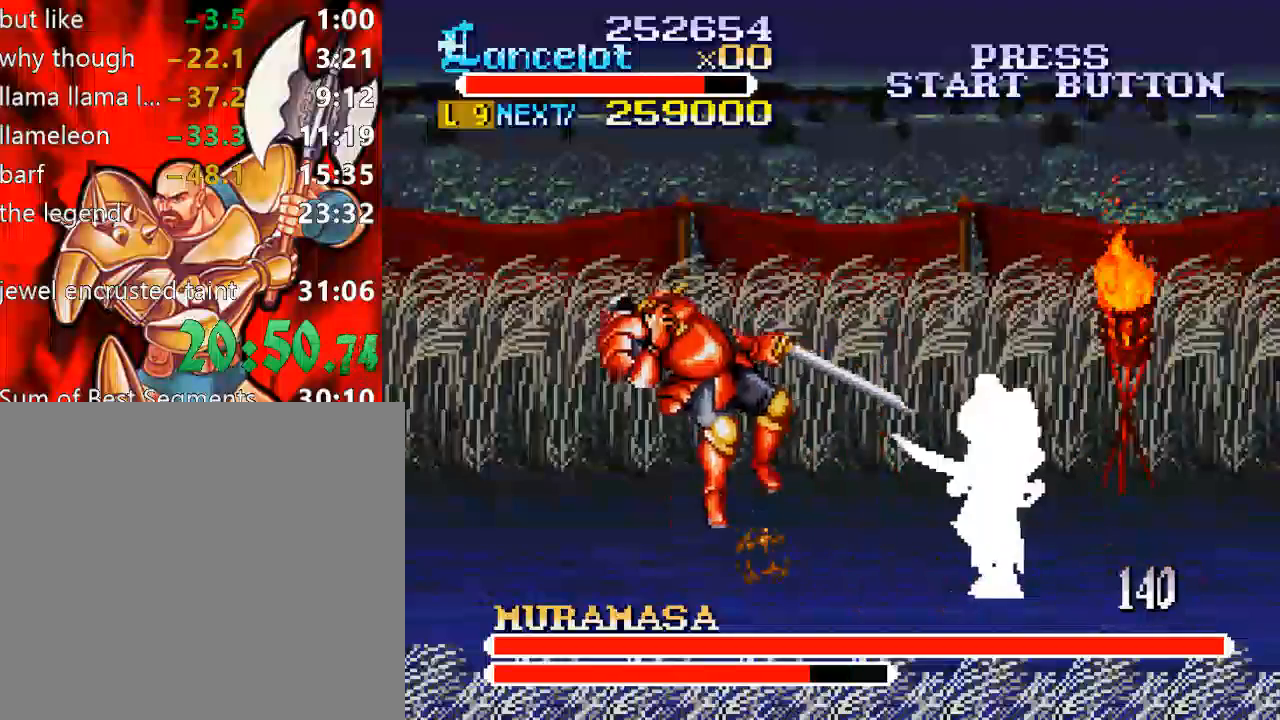
{"buttons": ["X"], "right_stick": "center", "events": [[433, "DPAD_LEFT", "up"], [467, "X", "down"]]}
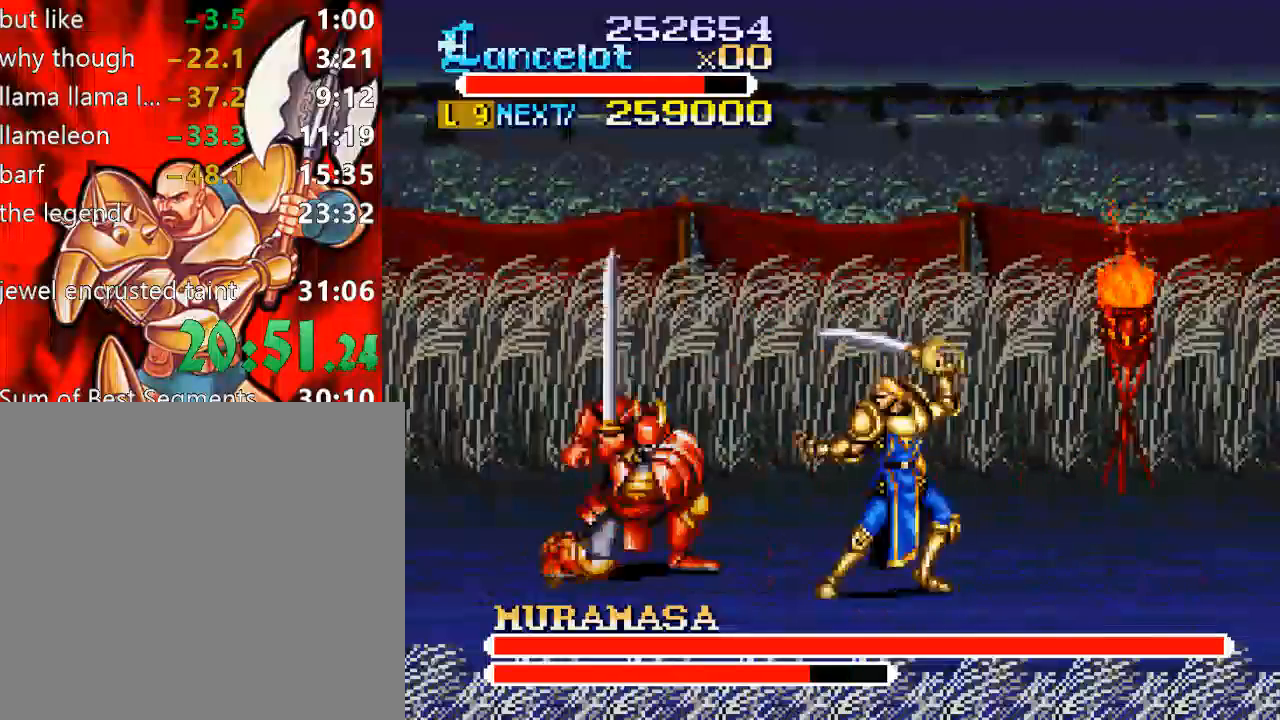
{"buttons": ["DPAD_LEFT"], "right_stick": "center", "events": [[33, "DPAD_LEFT", "down"], [467, "X", "up"]]}
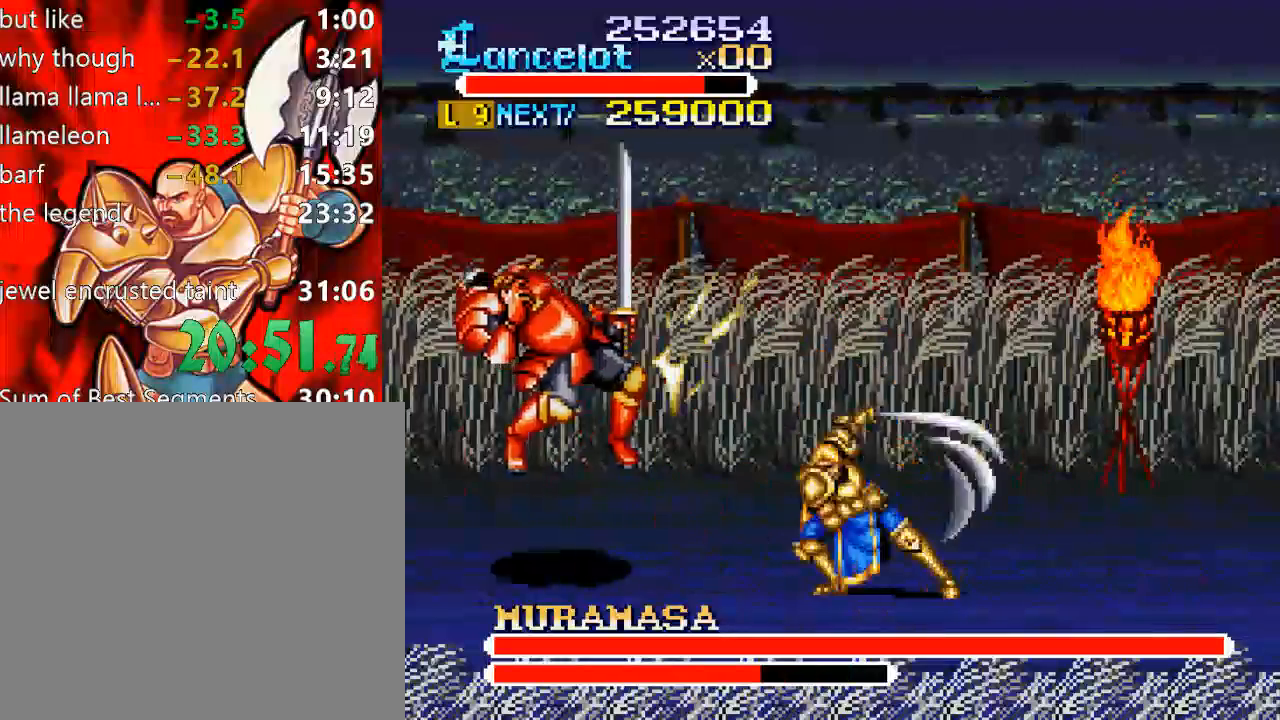
{"buttons": ["DPAD_UP", "DPAD_LEFT"], "right_stick": "center", "events": [[67, "DPAD_LEFT", "up"], [200, "DPAD_LEFT", "down"], [400, "DPAD_UP", "down"]]}
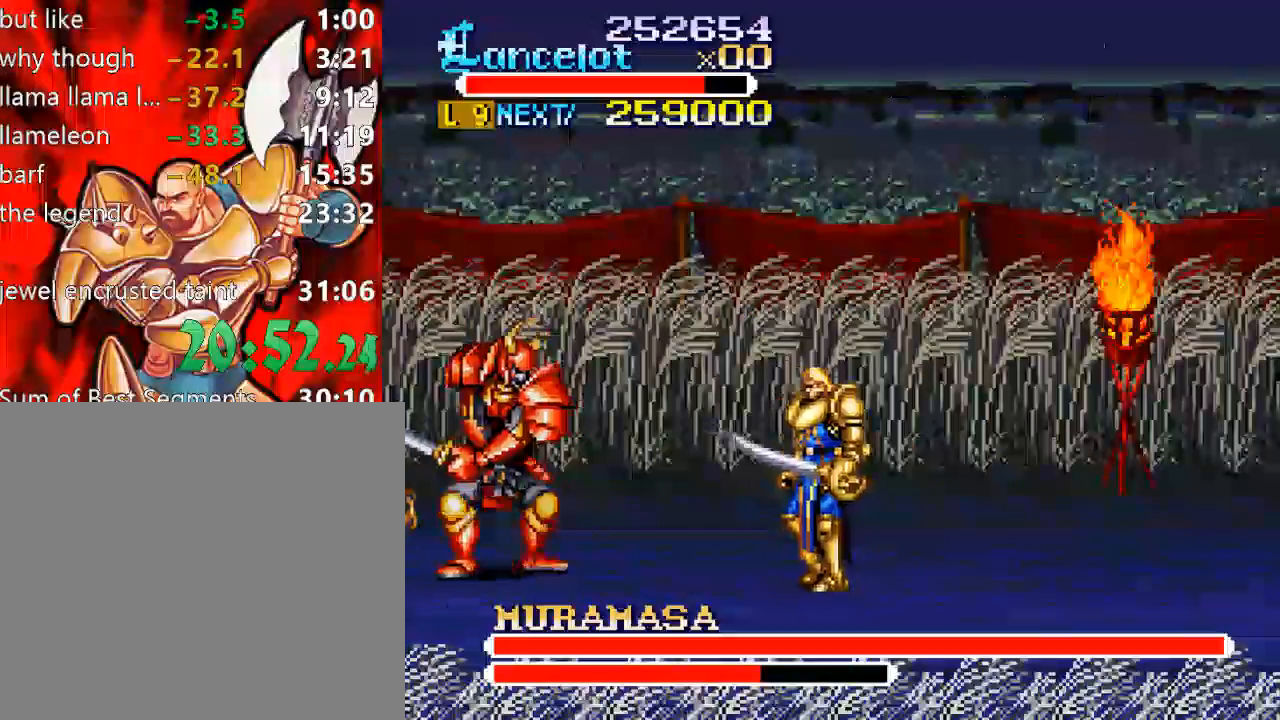
{"buttons": ["X", "DPAD_LEFT"], "right_stick": "center", "events": [[33, "DPAD_LEFT", "up"], [33, "DPAD_UP", "up"], [100, "X", "down"], [167, "DPAD_LEFT", "down"]]}
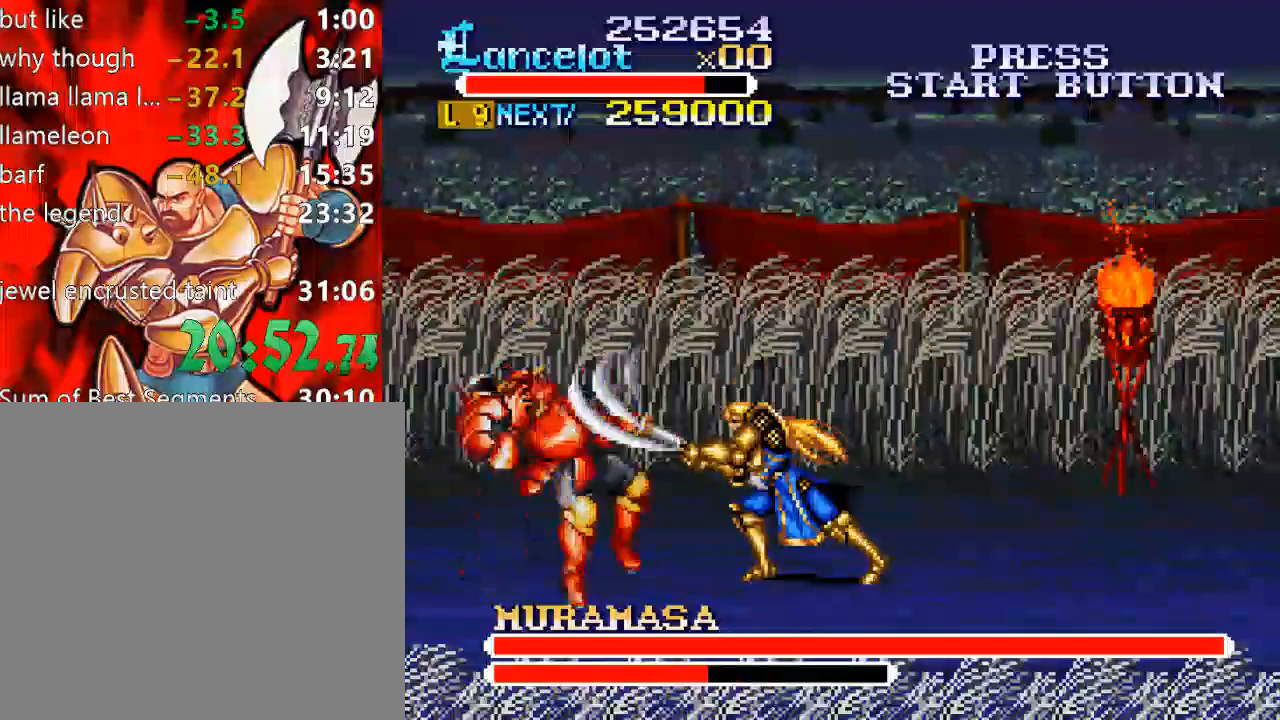
{"buttons": [], "right_stick": "center", "events": [[100, "X", "up"], [167, "DPAD_LEFT", "up"]]}
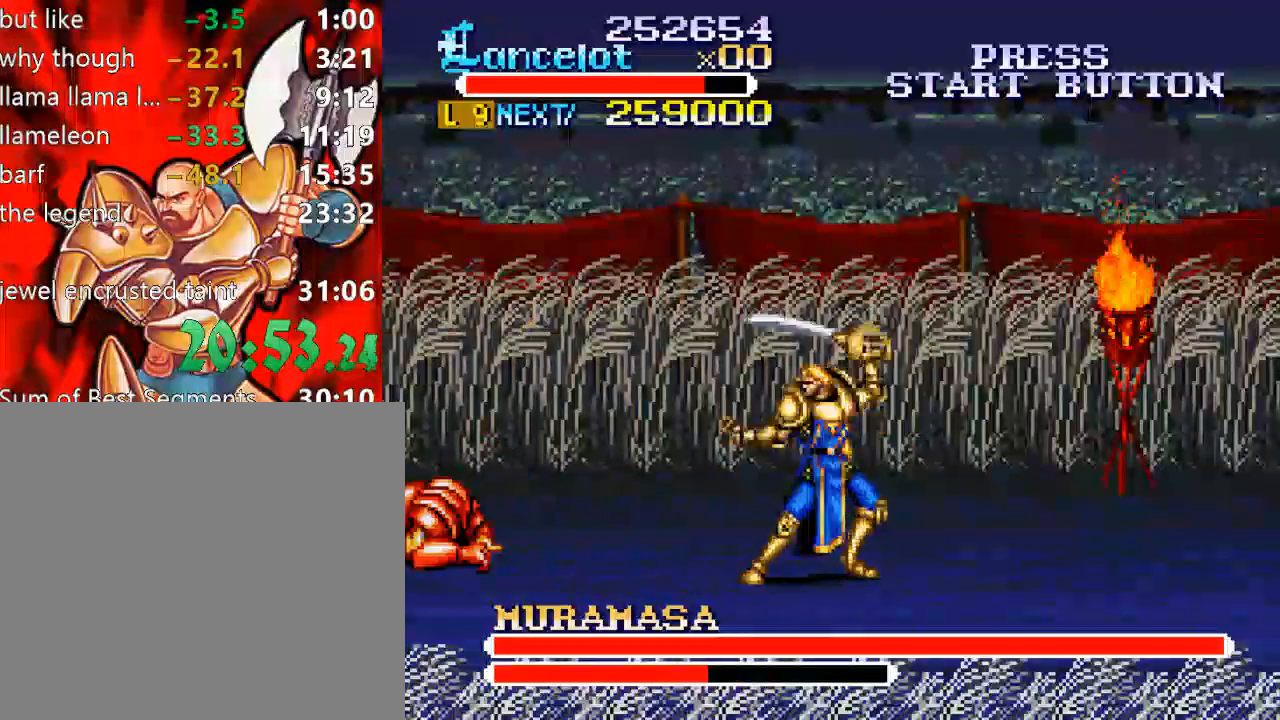
{"buttons": ["DPAD_UP", "DPAD_LEFT"], "right_stick": "center", "events": [[33, "DPAD_LEFT", "down"], [433, "DPAD_UP", "down"]]}
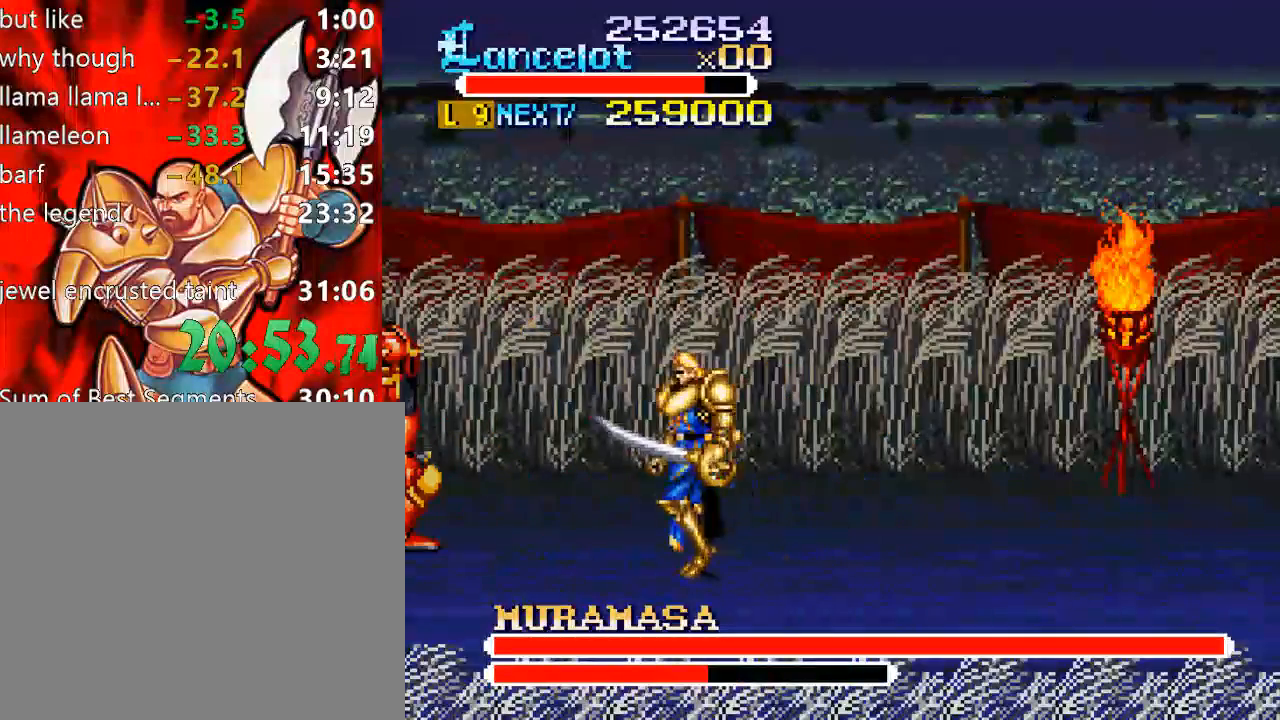
{"buttons": ["X", "DPAD_LEFT"], "right_stick": "center", "events": [[67, "DPAD_LEFT", "up"], [67, "DPAD_UP", "up"], [133, "DPAD_LEFT", "down"], [133, "X", "down"]]}
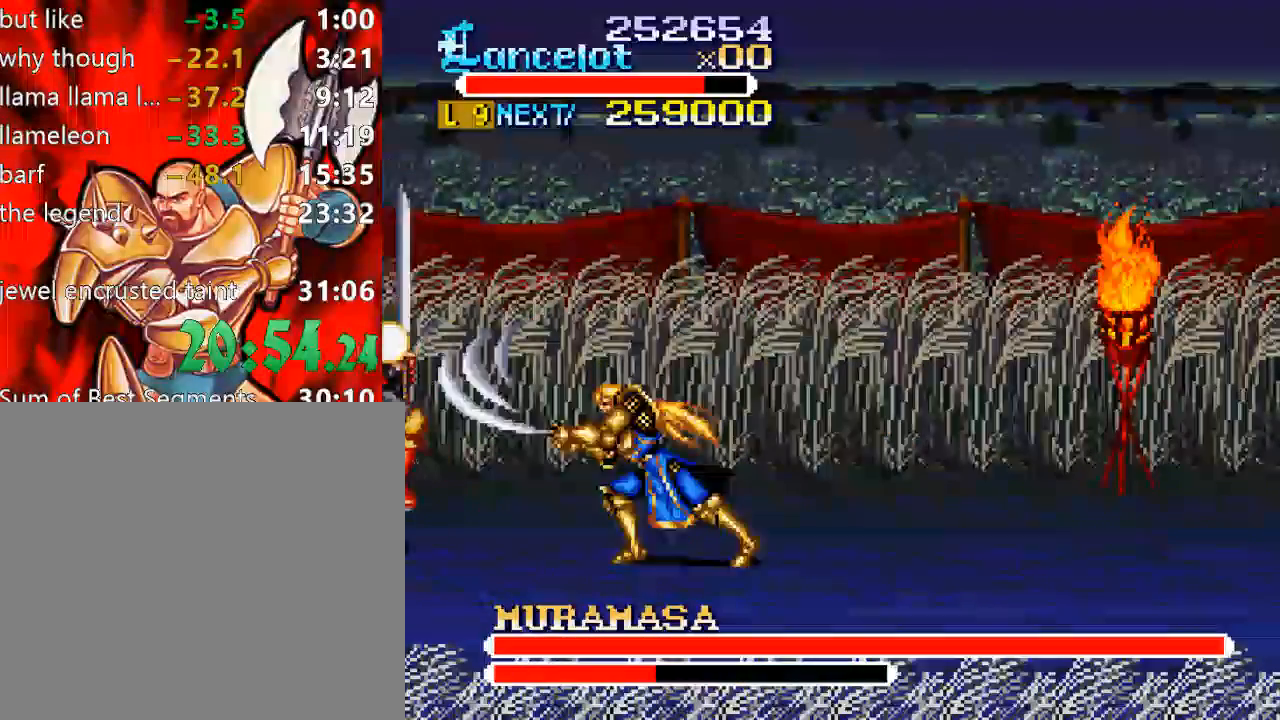
{"buttons": ["DPAD_RIGHT"], "right_stick": "center", "events": [[33, "X", "up"], [100, "DPAD_LEFT", "up"], [400, "DPAD_RIGHT", "down"]]}
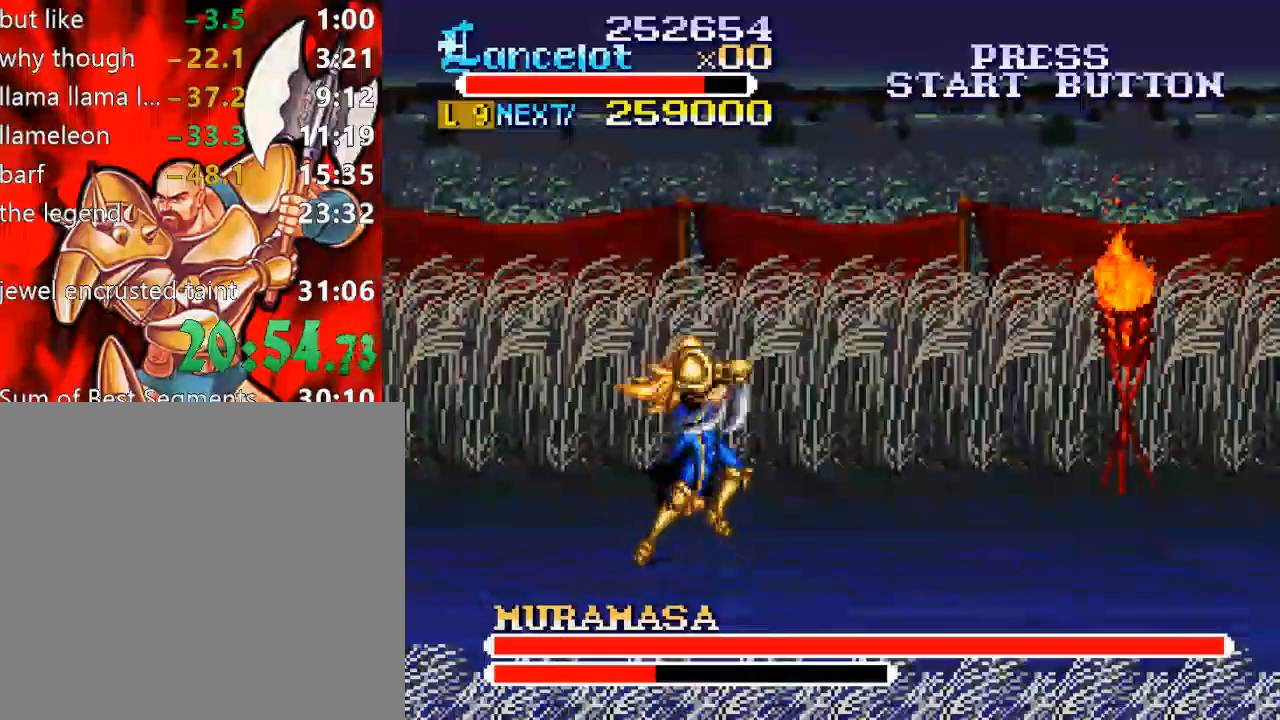
{"buttons": ["DPAD_UP", "DPAD_RIGHT"], "right_stick": "center", "events": [[100, "DPAD_UP", "down"]]}
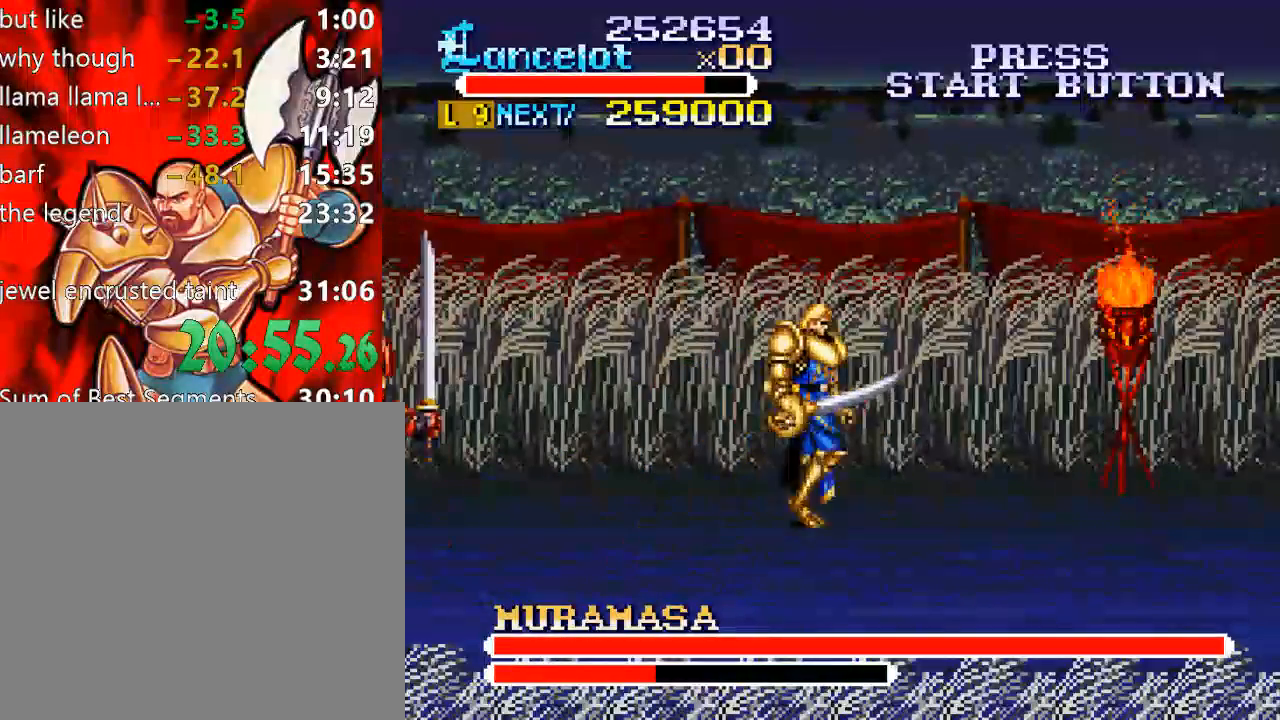
{"buttons": ["X", "DPAD_RIGHT"], "right_stick": "center", "events": [[267, "DPAD_UP", "up"], [500, "X", "down"]]}
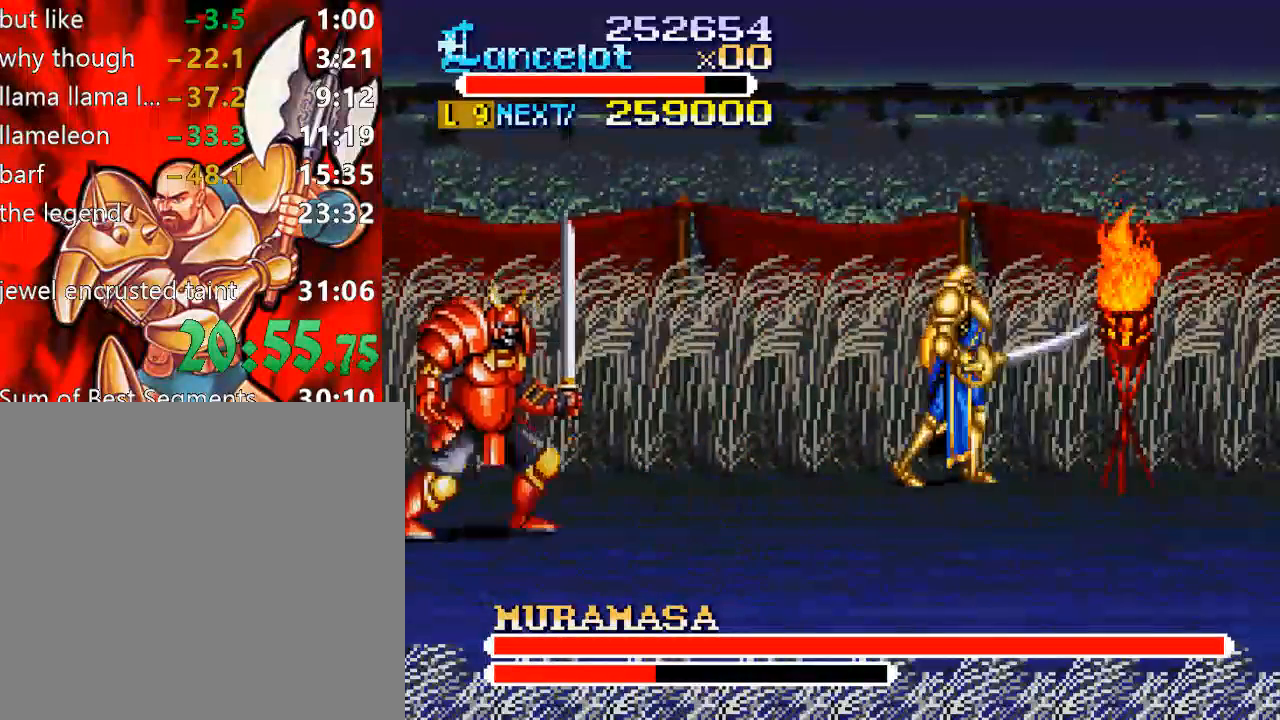
{"buttons": ["DPAD_DOWN", "DPAD_RIGHT"], "right_stick": "center", "events": [[133, "X", "up"], [467, "DPAD_DOWN", "down"]]}
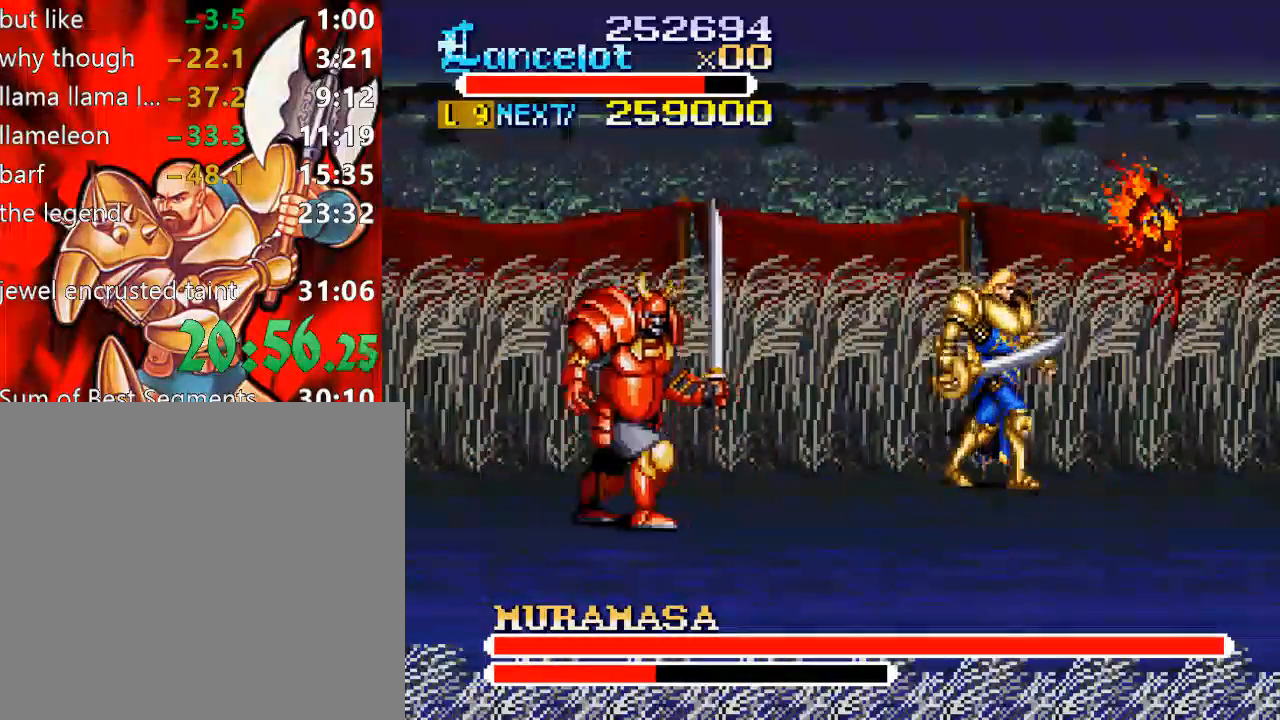
{"buttons": [], "right_stick": "center", "events": [[200, "DPAD_DOWN", "up"], [233, "DPAD_DOWN", "down"], [267, "DPAD_LEFT", "down"], [267, "DPAD_RIGHT", "up"], [300, "DPAD_DOWN", "up"], [333, "X", "down"], [367, "DPAD_LEFT", "up"], [500, "X", "up"]]}
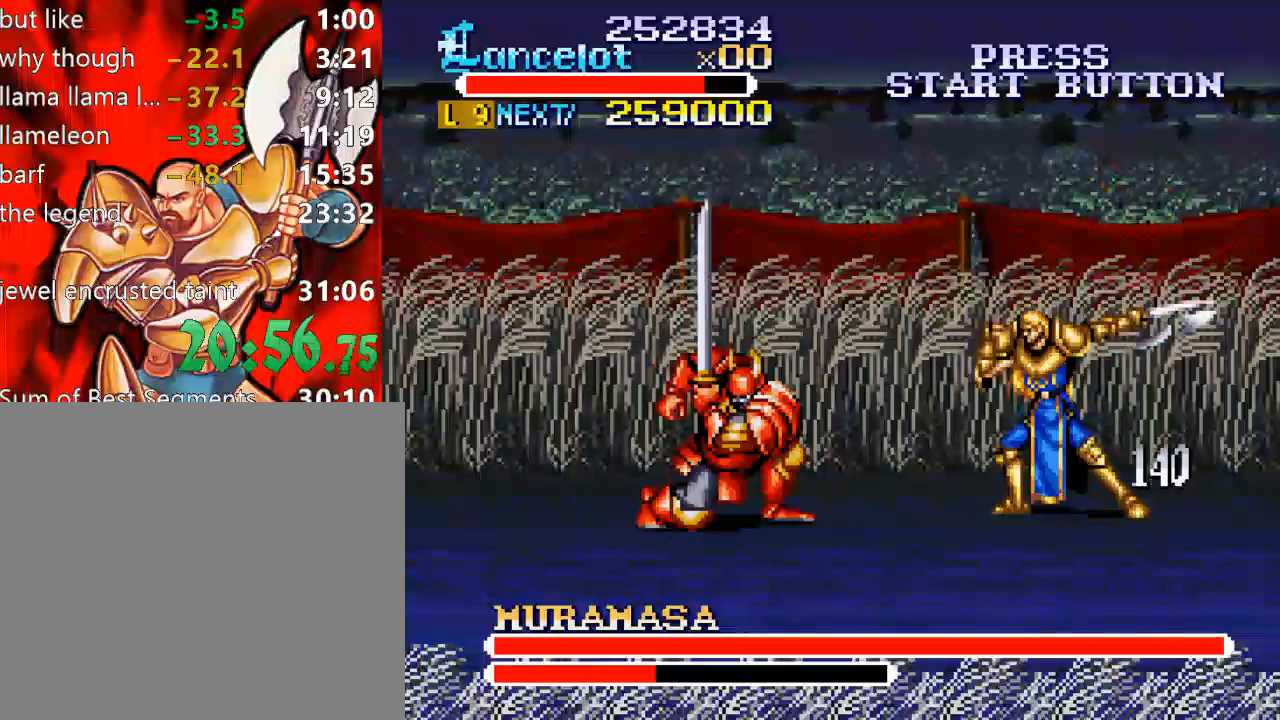
{"buttons": ["Y"], "right_stick": "center", "events": [[433, "Y", "down"]]}
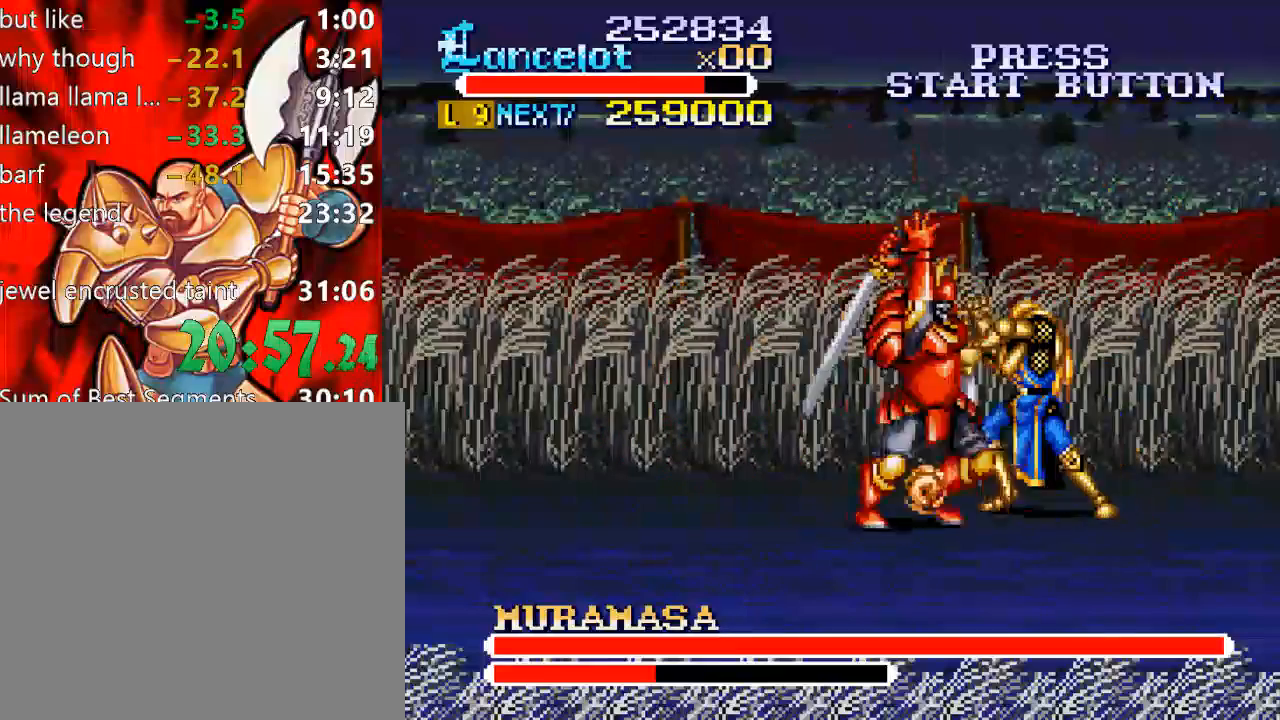
{"buttons": ["X"], "right_stick": "center", "events": [[300, "Y", "up"], [467, "X", "down"]]}
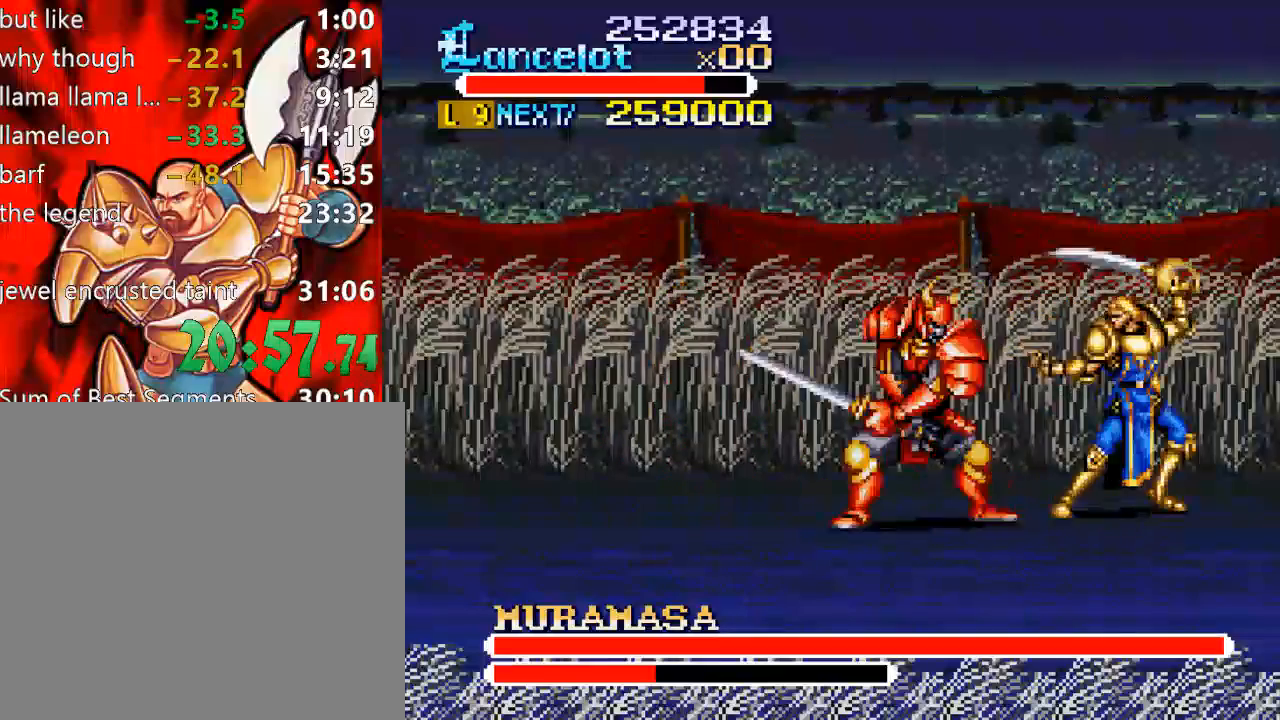
{"buttons": [], "right_stick": "center", "events": [[33, "DPAD_LEFT", "down"], [467, "DPAD_LEFT", "up"], [467, "X", "up"]]}
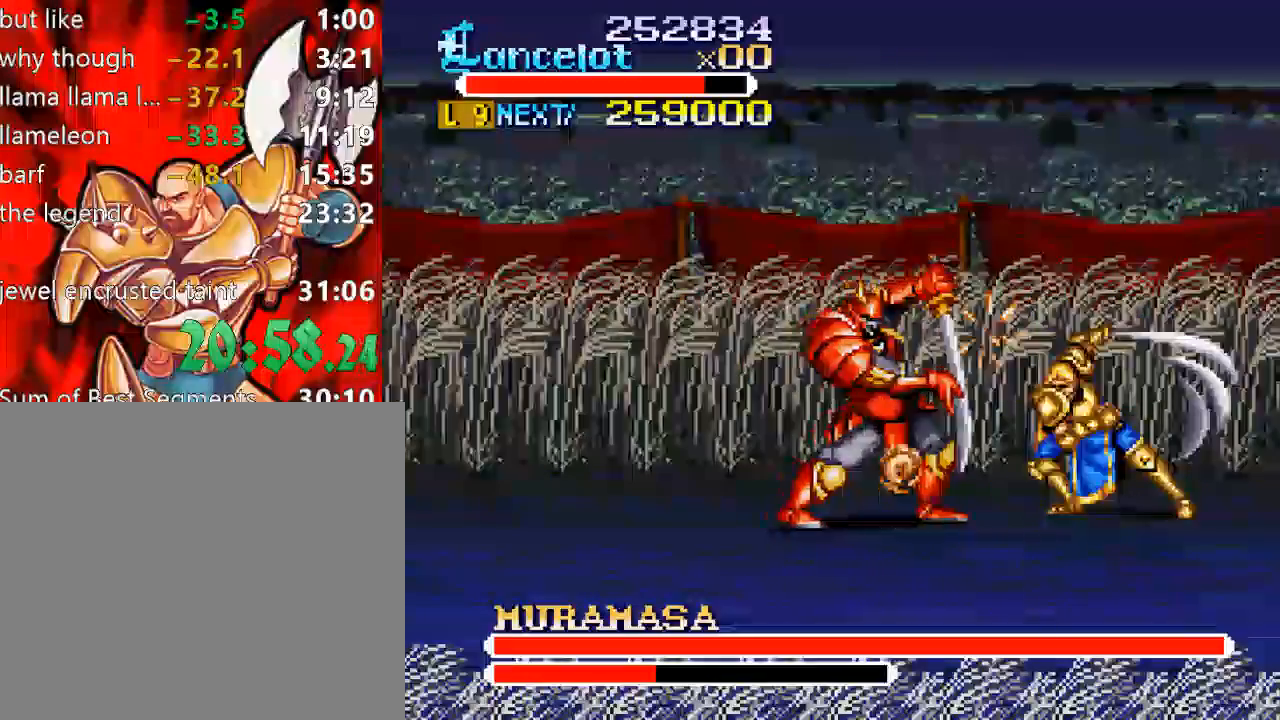
{"buttons": ["Y"], "right_stick": "center", "events": [[300, "Y", "down"]]}
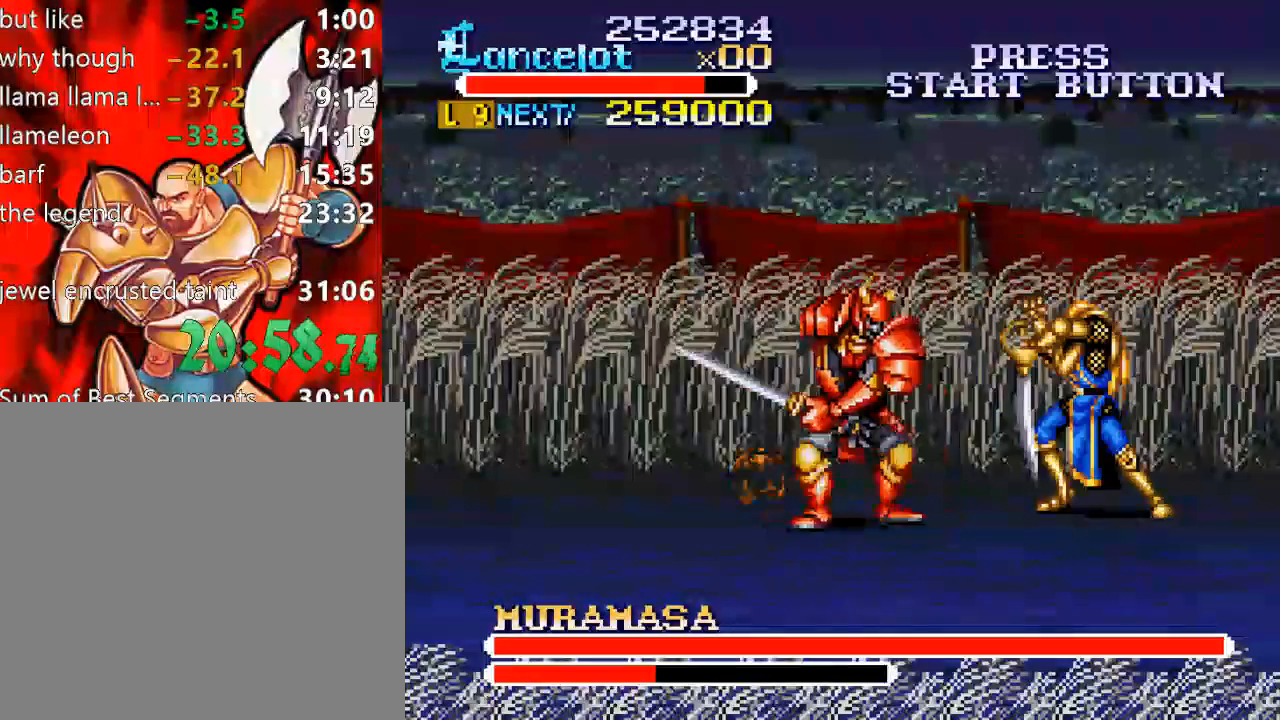
{"buttons": ["Y"], "right_stick": "center", "events": []}
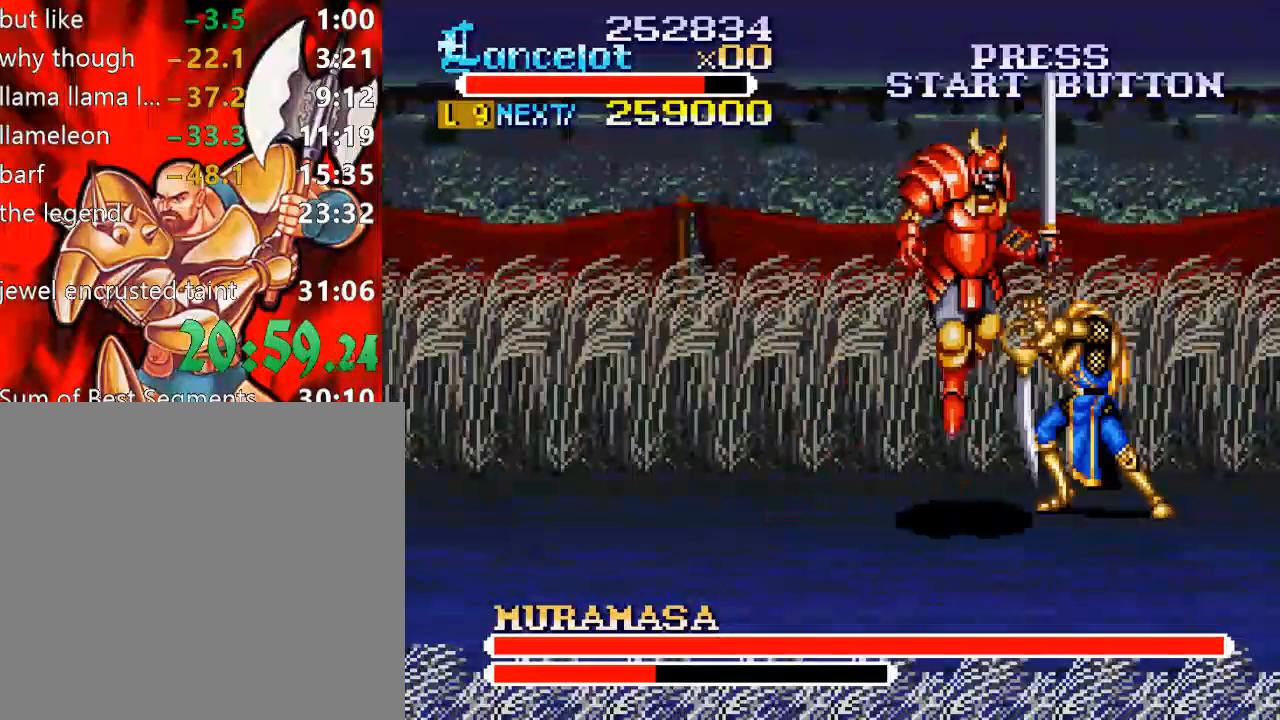
{"buttons": ["Y"], "right_stick": "center", "events": [[167, "Y", "up"], [233, "Y", "down"]]}
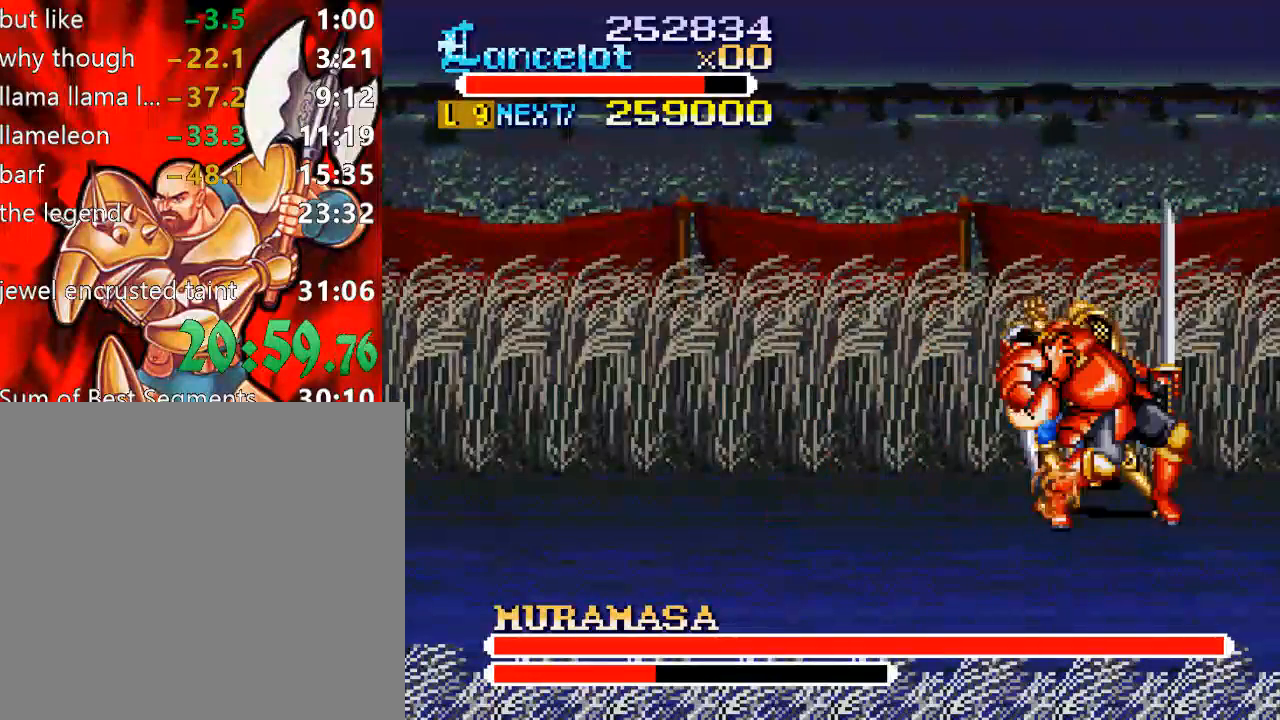
{"buttons": ["X", "DPAD_LEFT"], "right_stick": "center", "events": [[200, "Y", "up"], [333, "X", "down"], [367, "DPAD_LEFT", "down"]]}
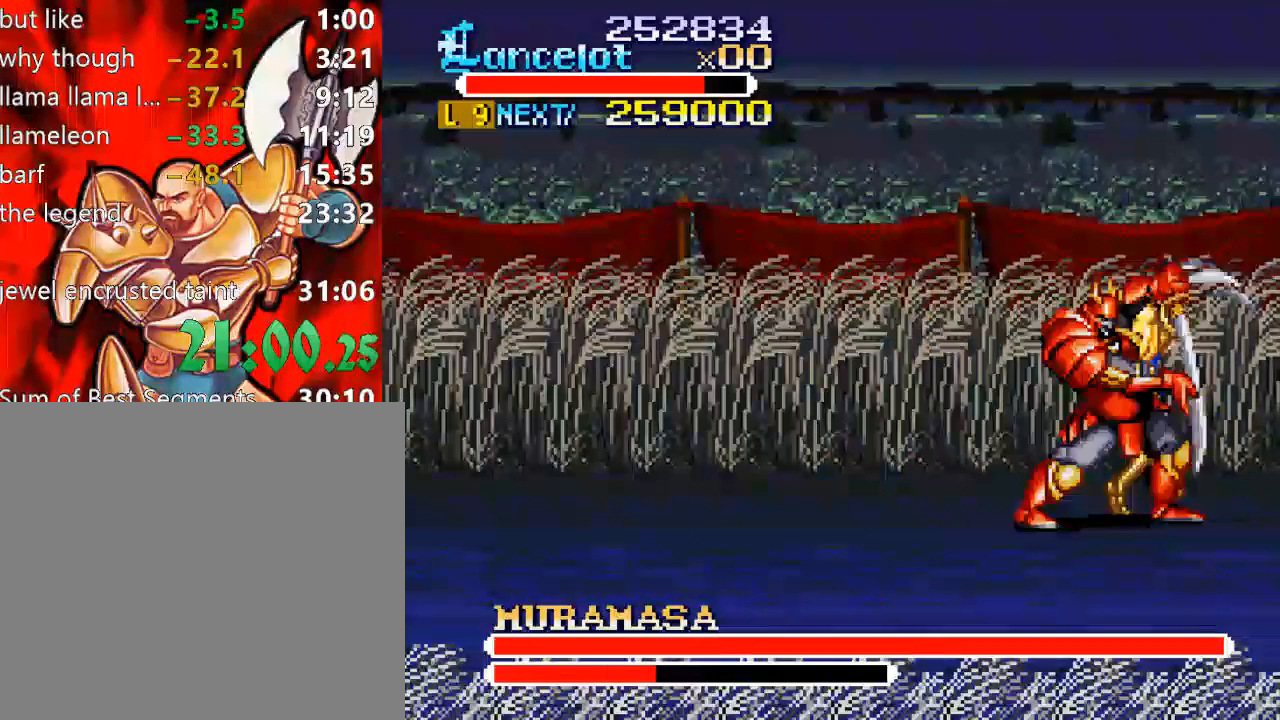
{"buttons": [], "right_stick": "center", "events": [[433, "X", "up"], [467, "DPAD_LEFT", "up"]]}
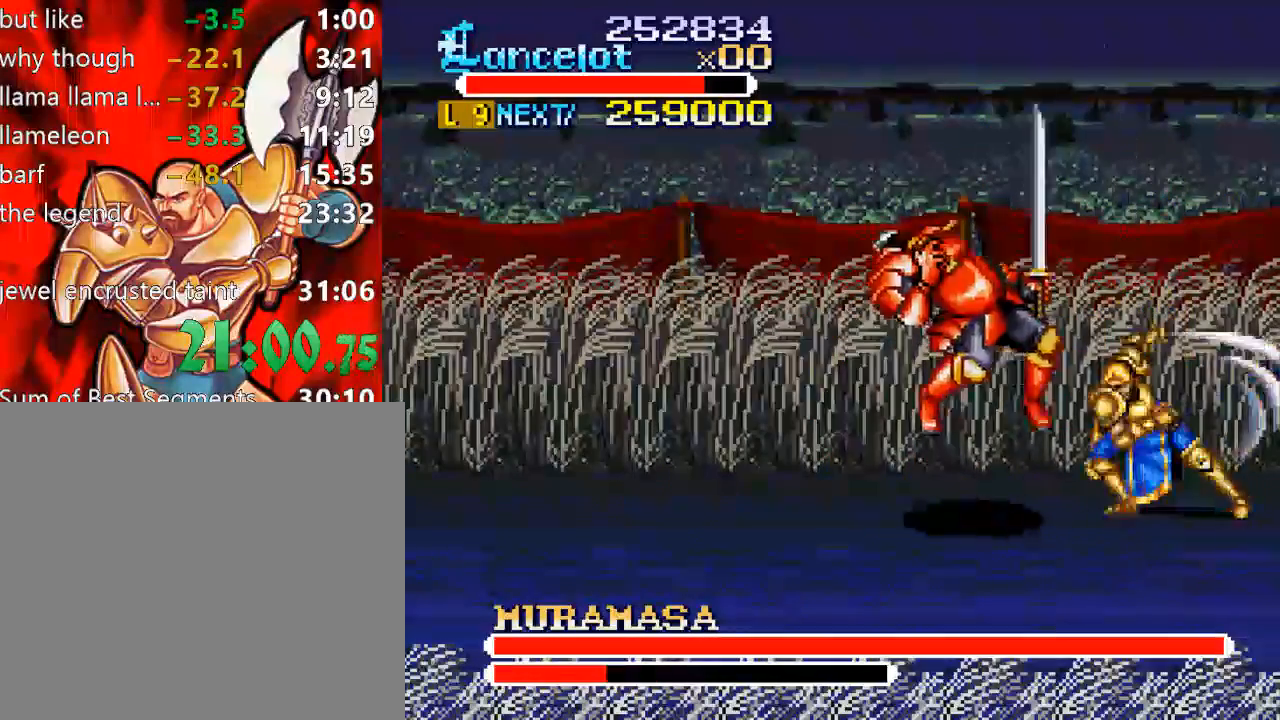
{"buttons": ["X", "DPAD_LEFT"], "right_stick": "center", "events": [[67, "DPAD_DOWN", "down"], [67, "DPAD_LEFT", "down"], [133, "DPAD_DOWN", "up"], [200, "DPAD_LEFT", "up"], [200, "X", "down"], [300, "DPAD_LEFT", "down"], [300, "DPAD_UP", "down"], [367, "DPAD_UP", "up"]]}
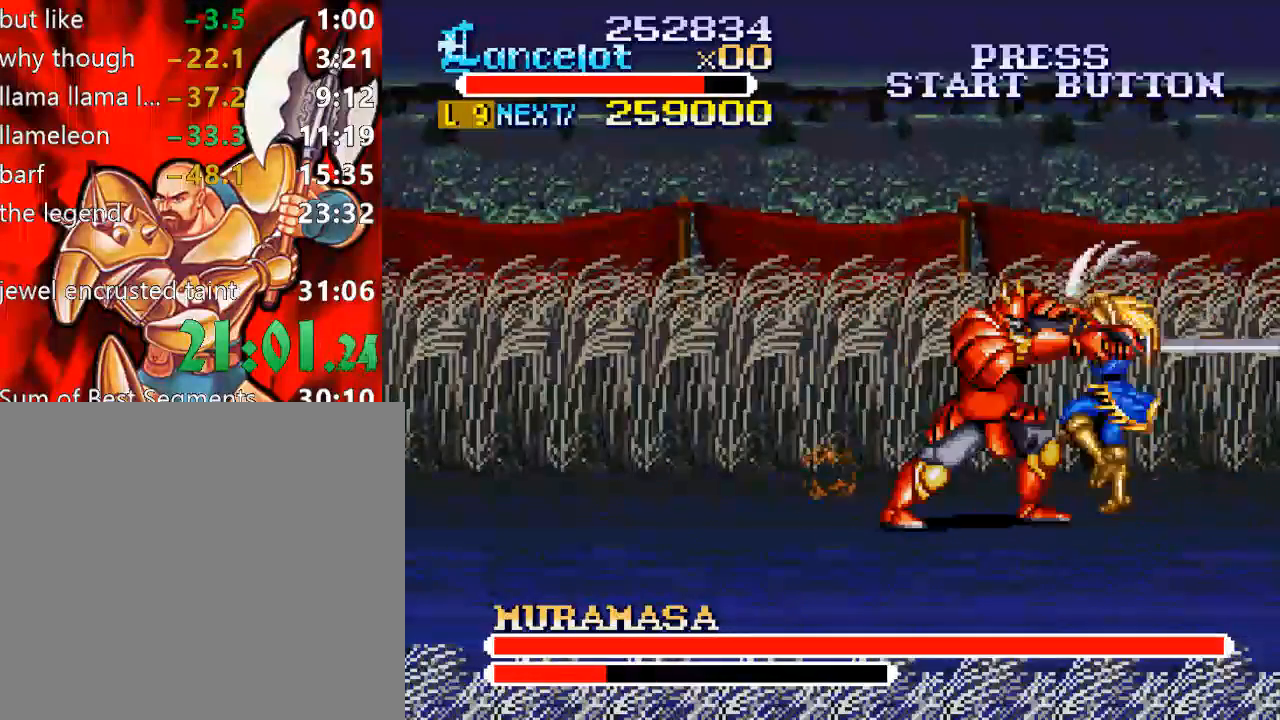
{"buttons": [], "right_stick": "center", "events": [[233, "X", "up"], [267, "DPAD_LEFT", "up"]]}
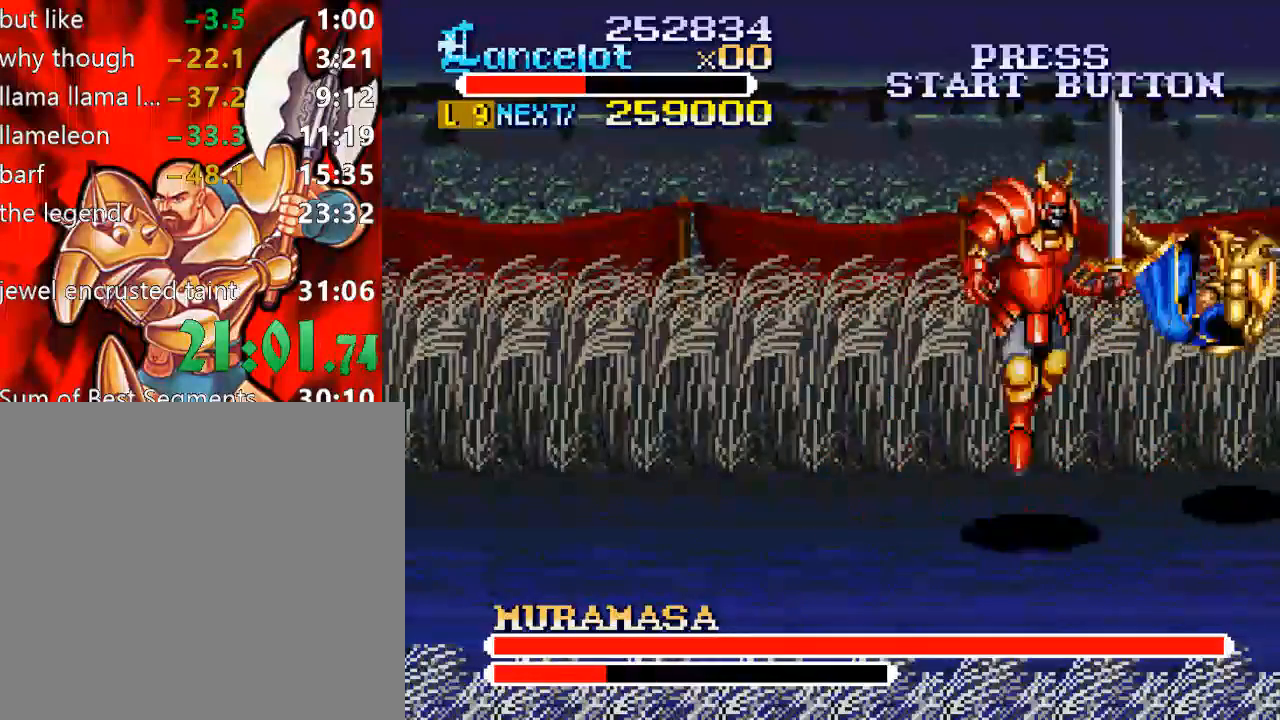
{"buttons": [], "right_stick": "center", "events": []}
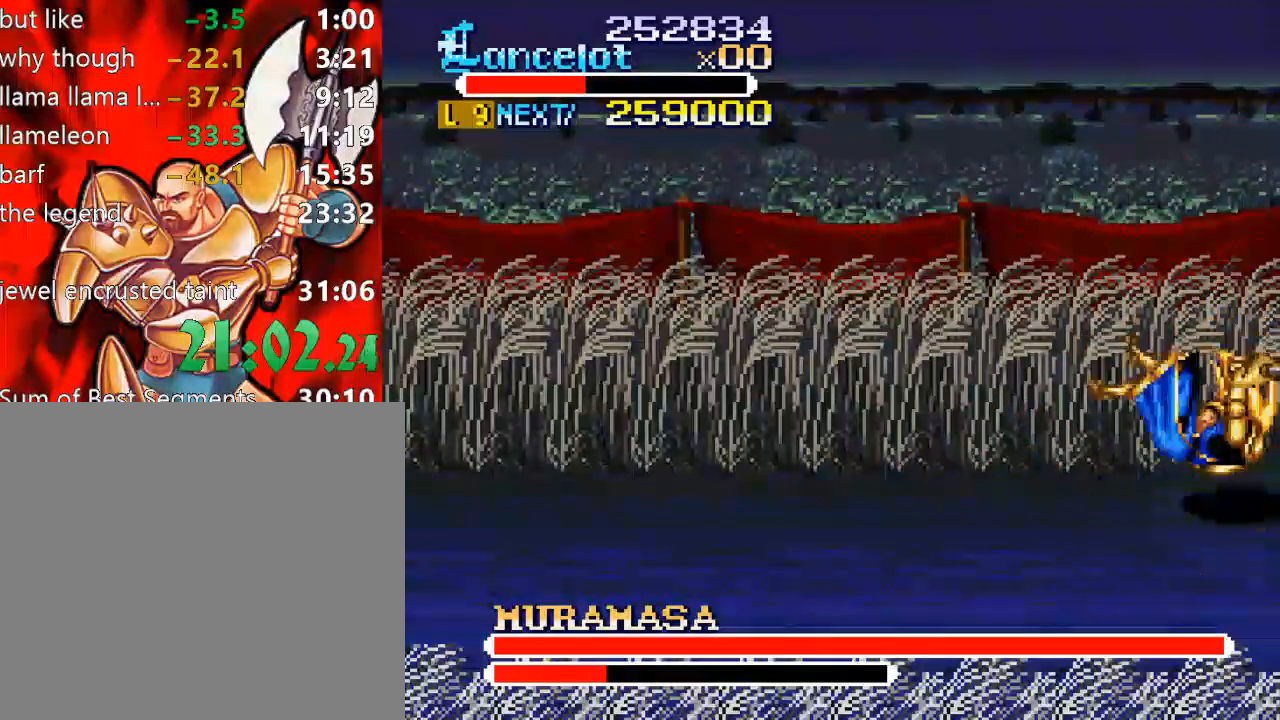
{"buttons": [], "right_stick": "center", "events": []}
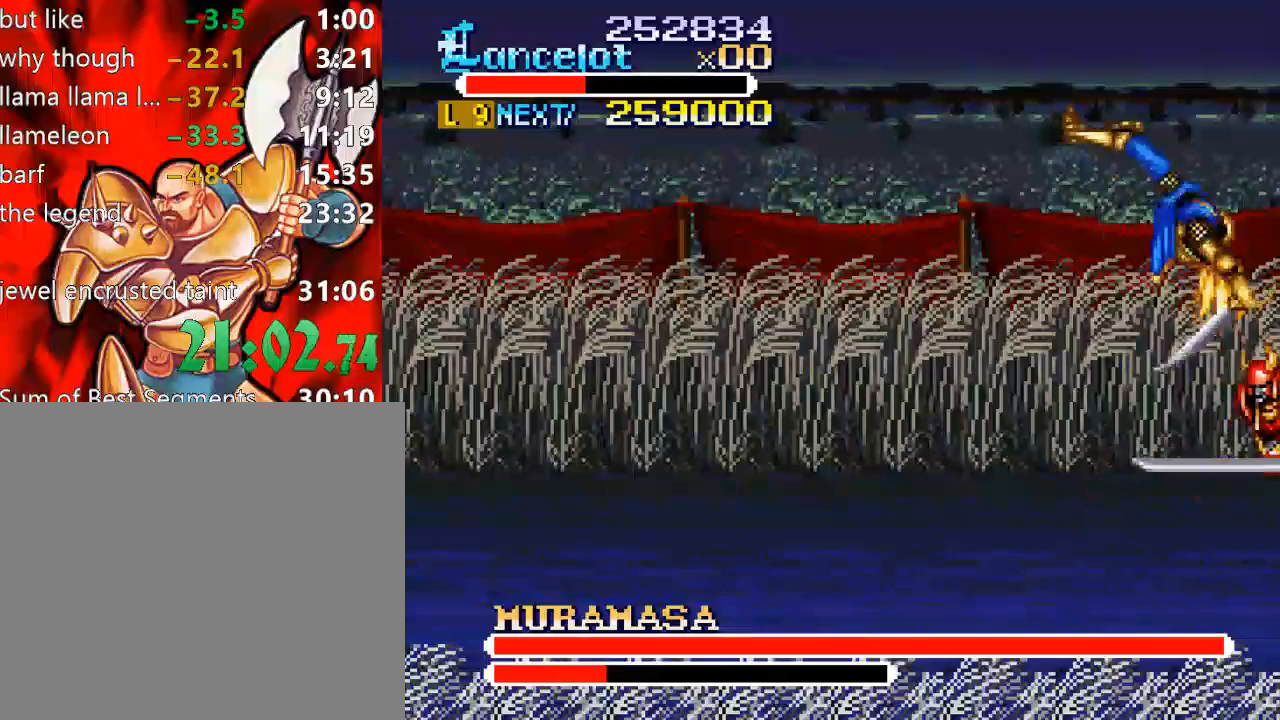
{"buttons": ["DPAD_DOWN", "DPAD_LEFT"], "right_stick": "center", "events": [[467, "DPAD_DOWN", "down"], [500, "DPAD_LEFT", "down"]]}
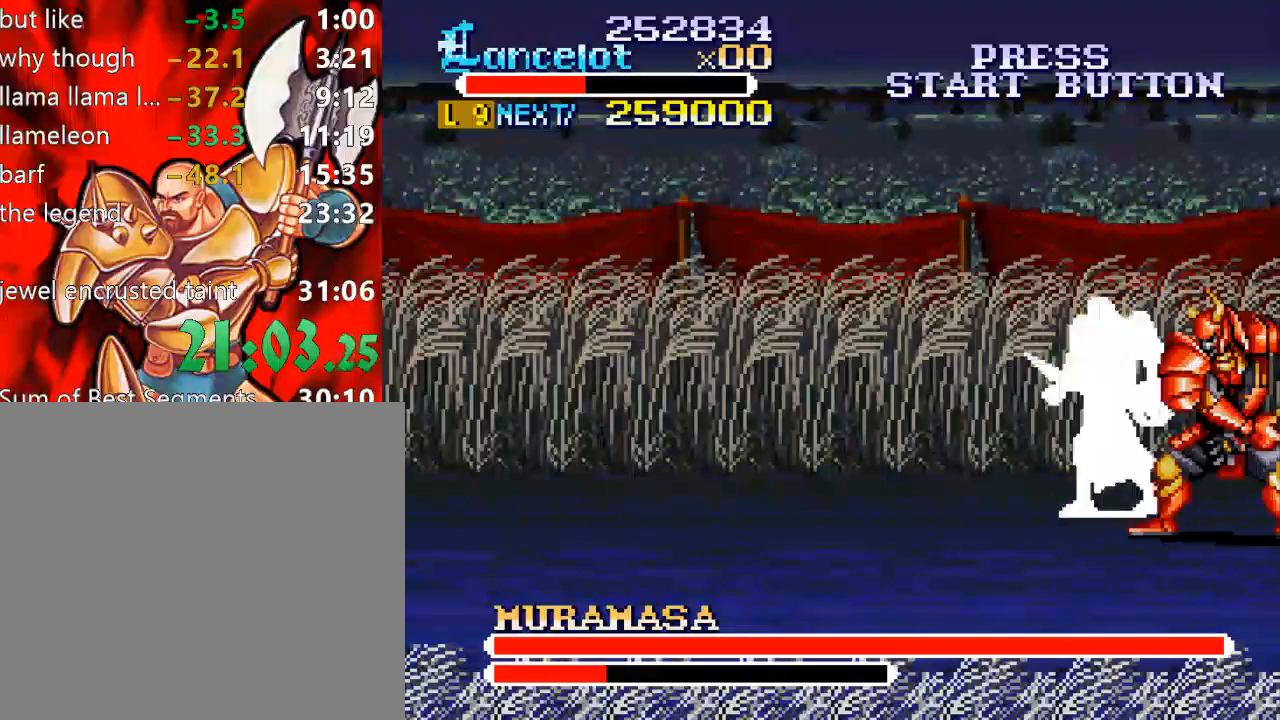
{"buttons": ["DPAD_DOWN", "DPAD_LEFT"], "right_stick": "center", "events": []}
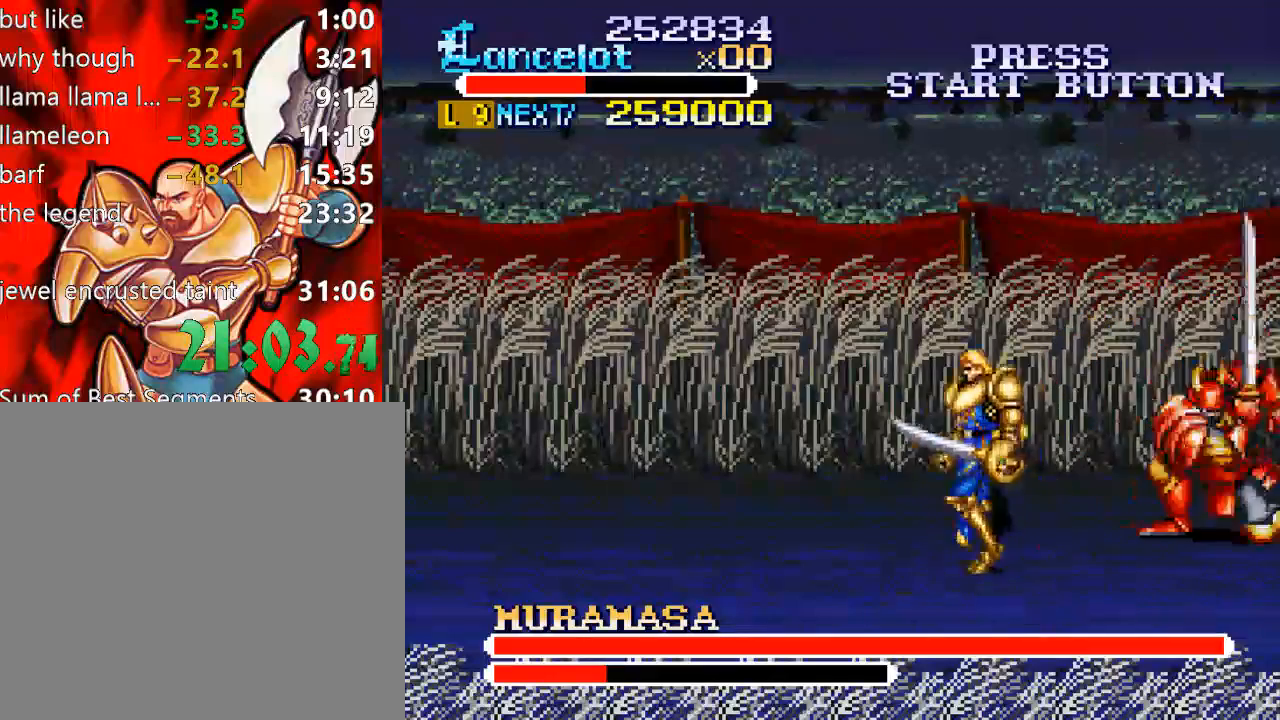
{"buttons": ["DPAD_UP", "DPAD_RIGHT"], "right_stick": "center", "events": [[267, "DPAD_LEFT", "up"], [333, "DPAD_DOWN", "up"], [333, "DPAD_RIGHT", "down"], [433, "DPAD_UP", "down"]]}